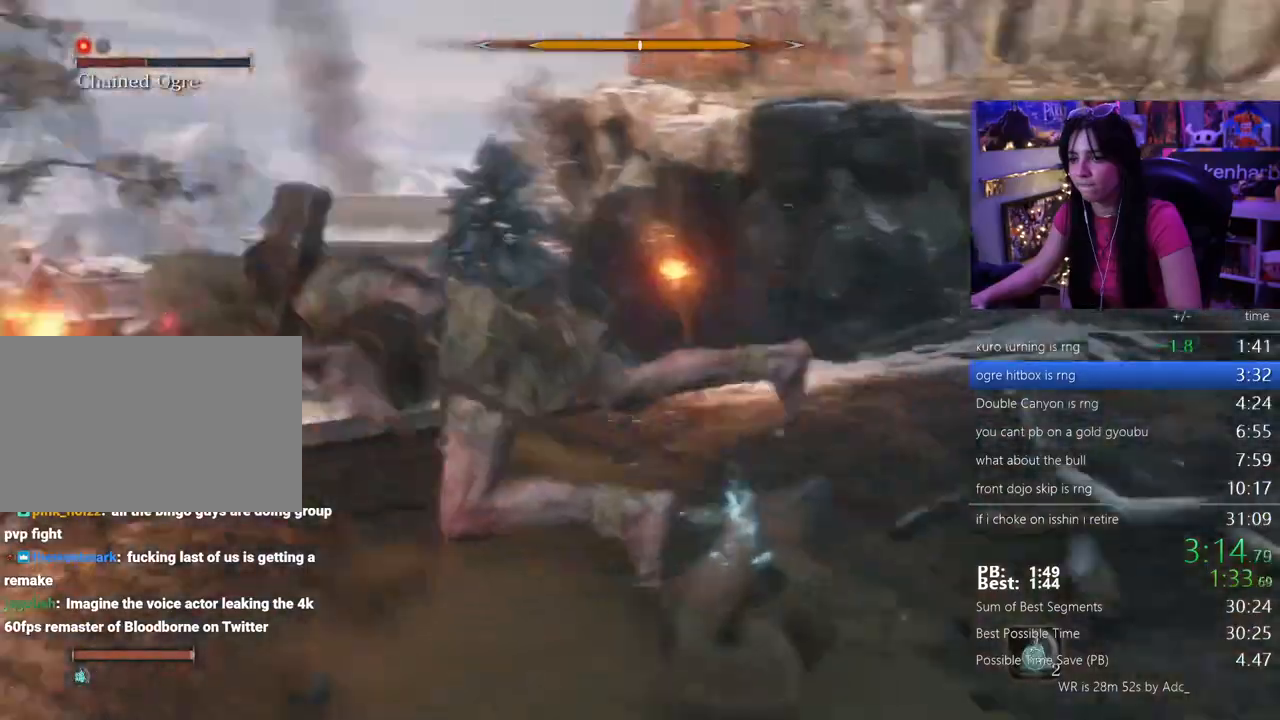
Gameplay with keyboard and mouse; each line is a JSON object with the keys held at the frame after it. "events" lists presses ("down") and releases ("up") of "1", "2", "3", "4", "5", "a", "alt", "c", "caps_lock", "ctrl", "d", "e", "f", "g", "q", "r", "s", "shift", "space", "t", "tab", "v", "w", "x" and "z" between this image and that frame as [ms after this image, input, new state], when the widget could be followed in between. No other keys are recorded. Mouse buttons are not recorded. Not read: mouse_move.
{"keys": ["w"], "events": []}
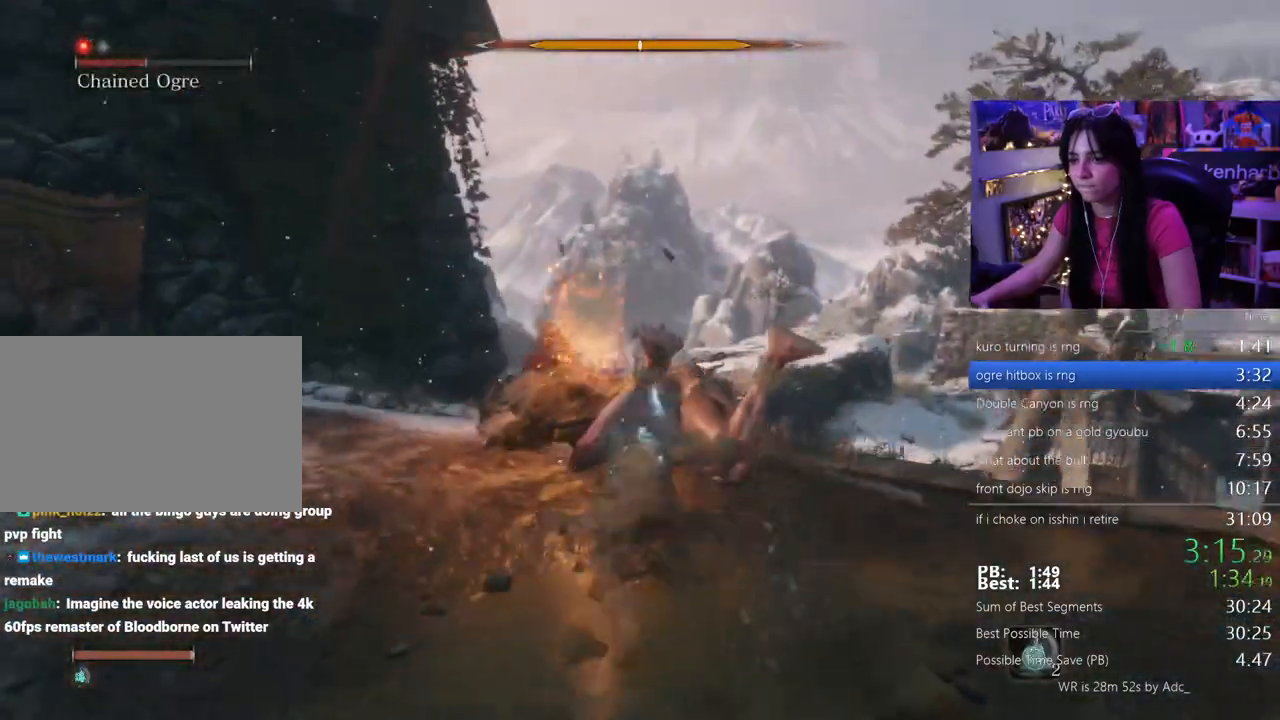
{"keys": ["w"], "events": []}
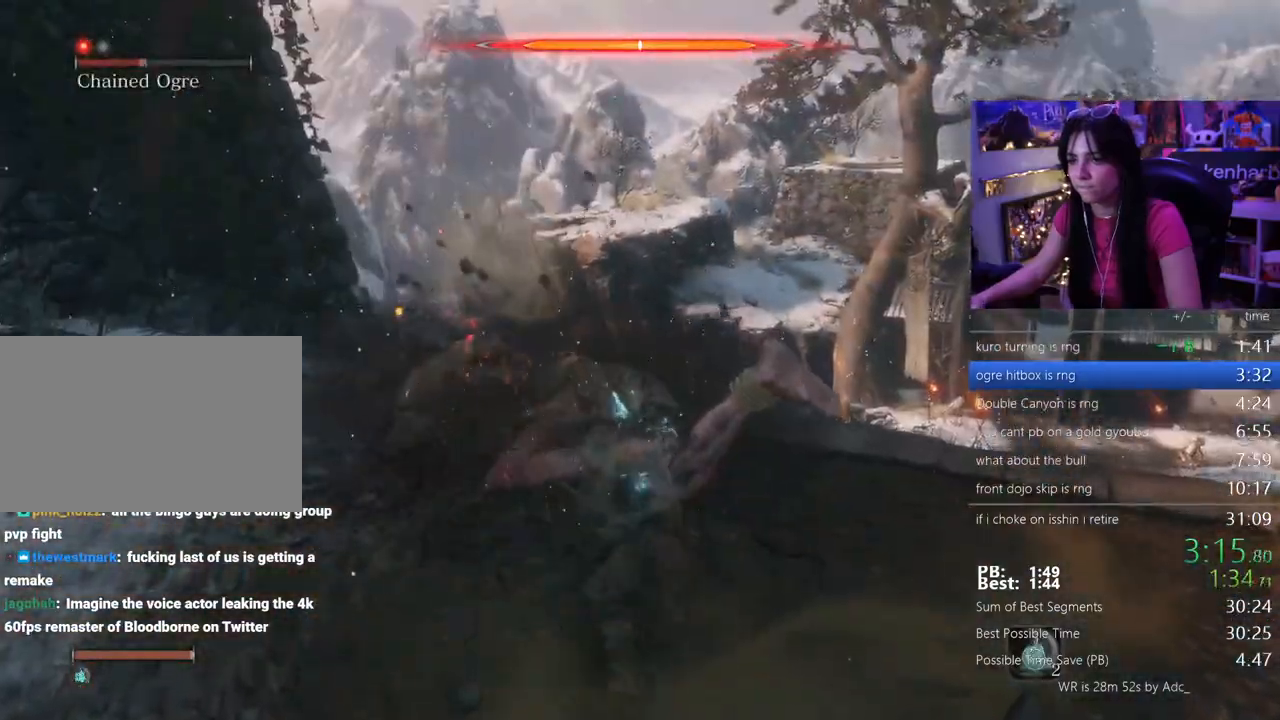
{"keys": ["w"], "events": []}
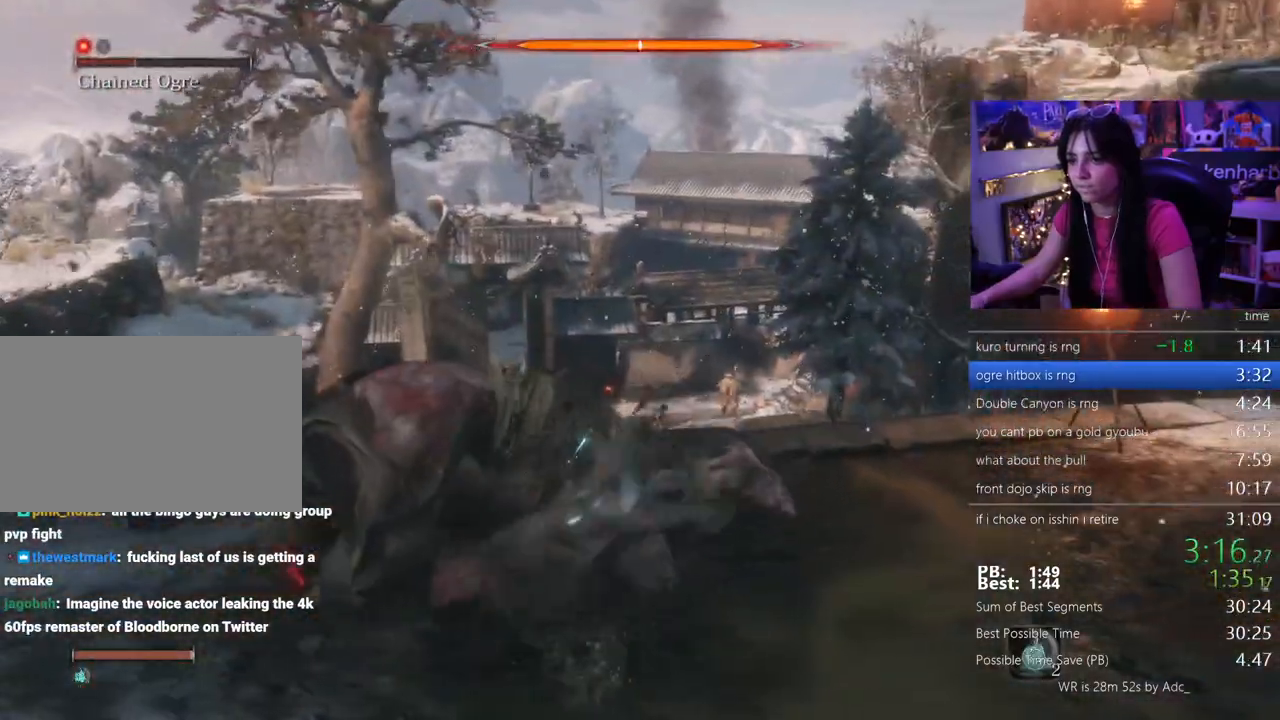
{"keys": ["w"], "events": []}
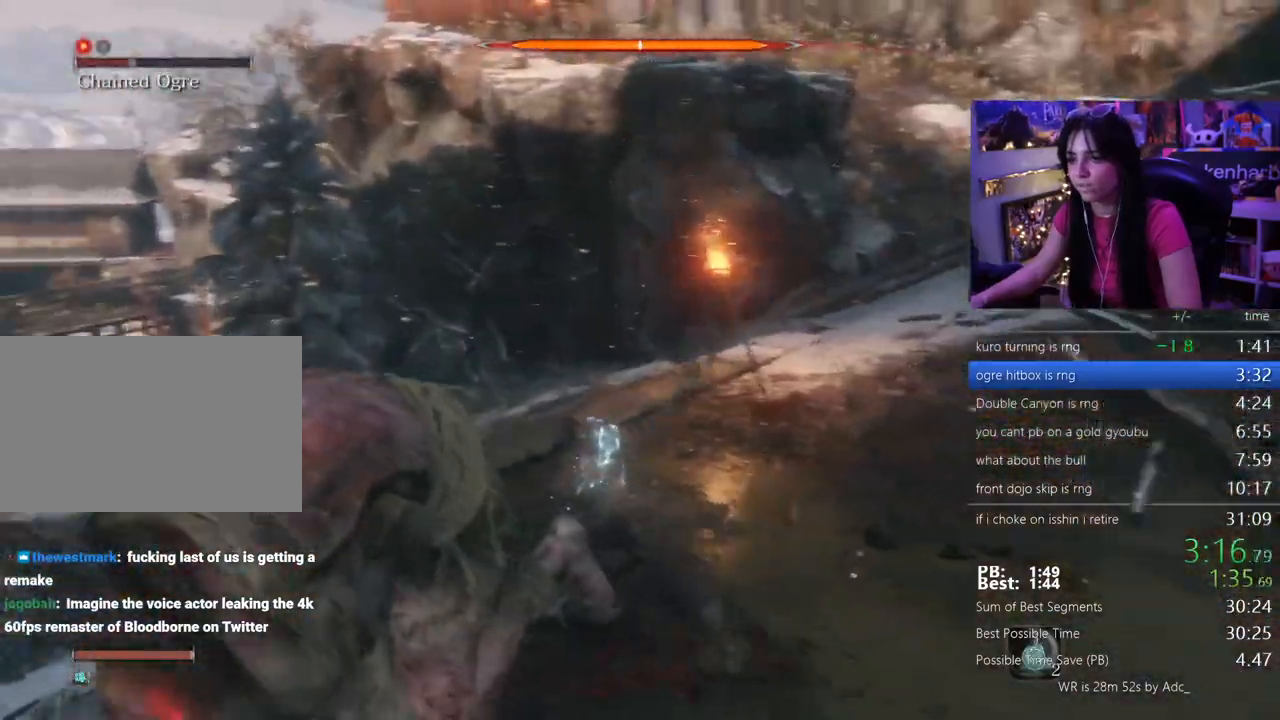
{"keys": ["w"], "events": []}
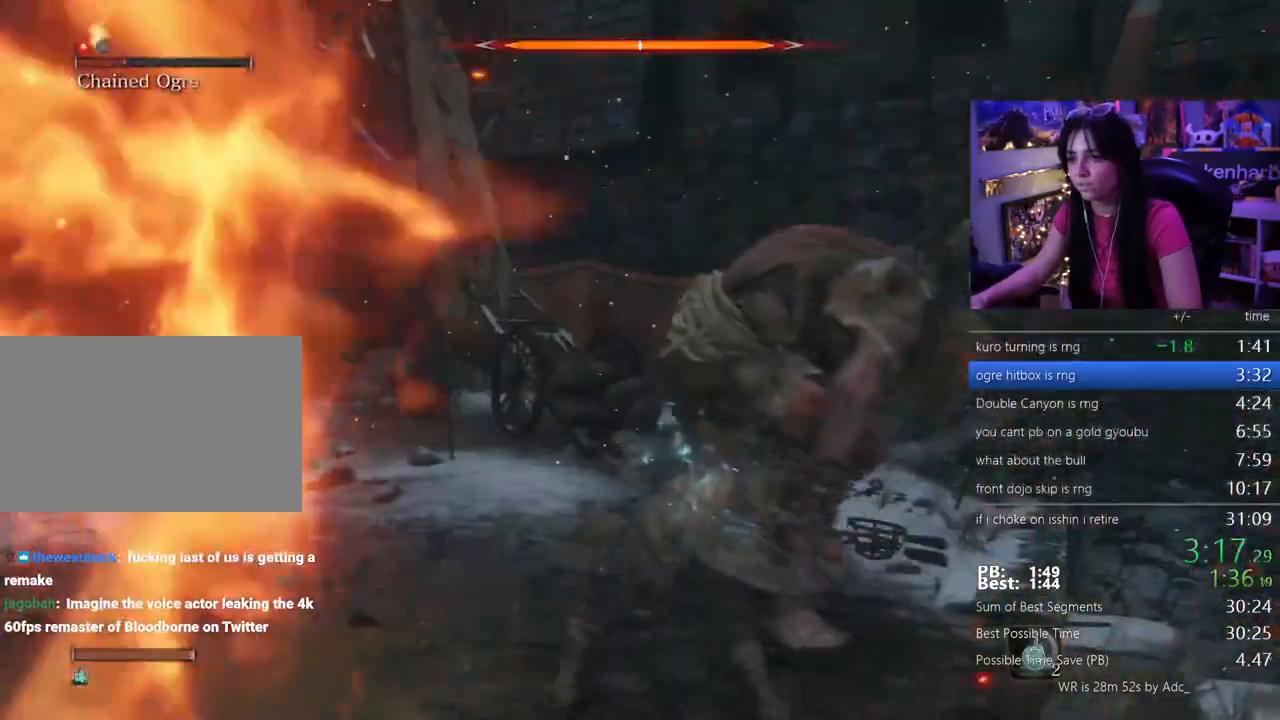
{"keys": ["w"], "events": []}
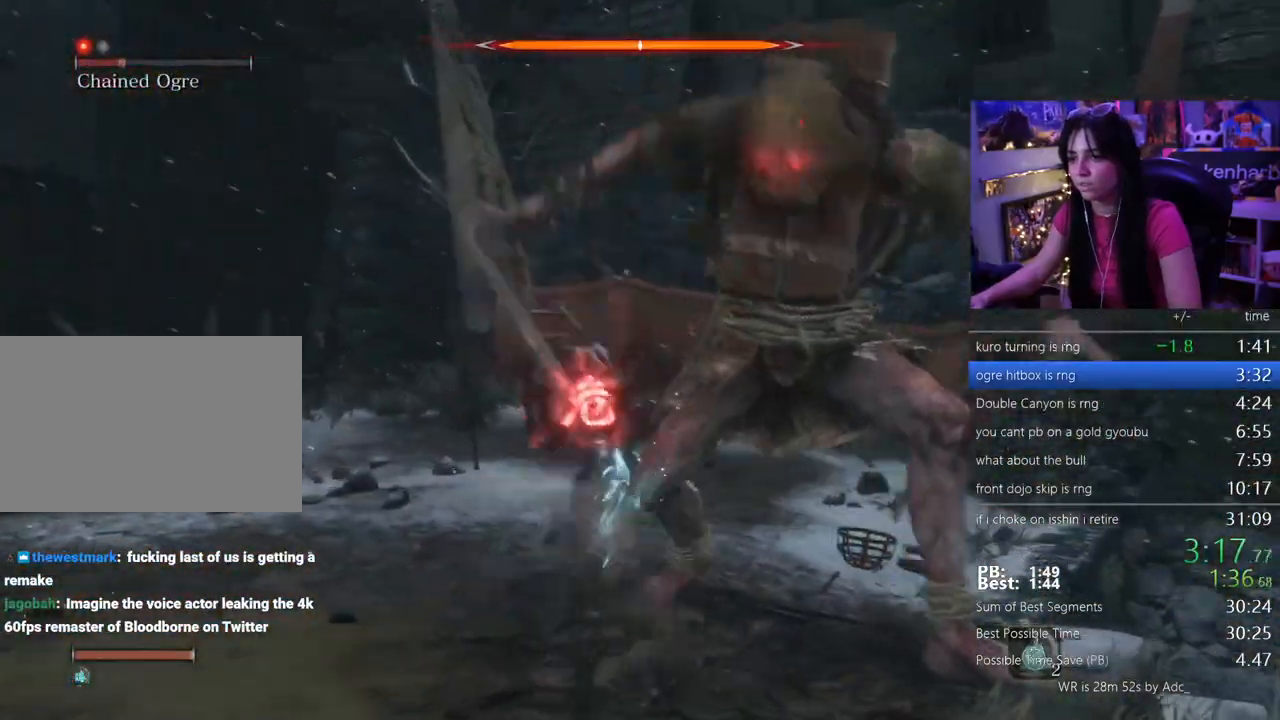
{"keys": ["w"], "events": [[267, "shift", "down"], [400, "shift", "up"]]}
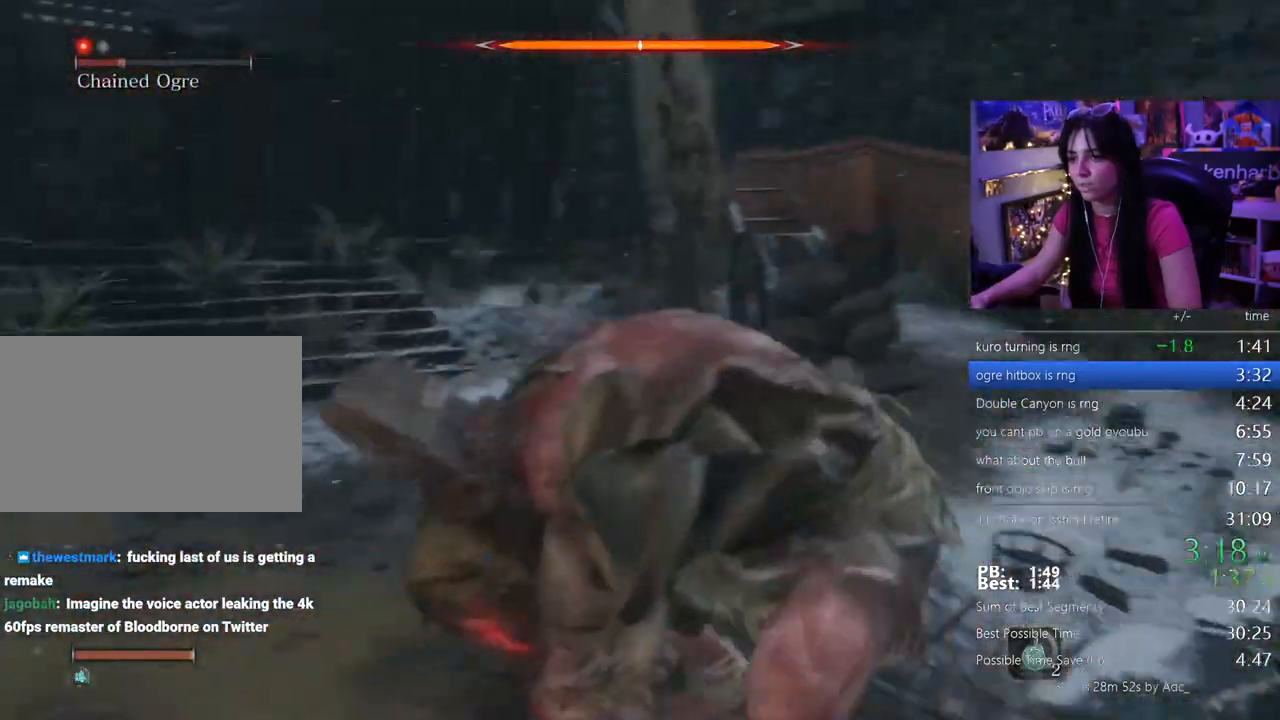
{"keys": ["w"], "events": []}
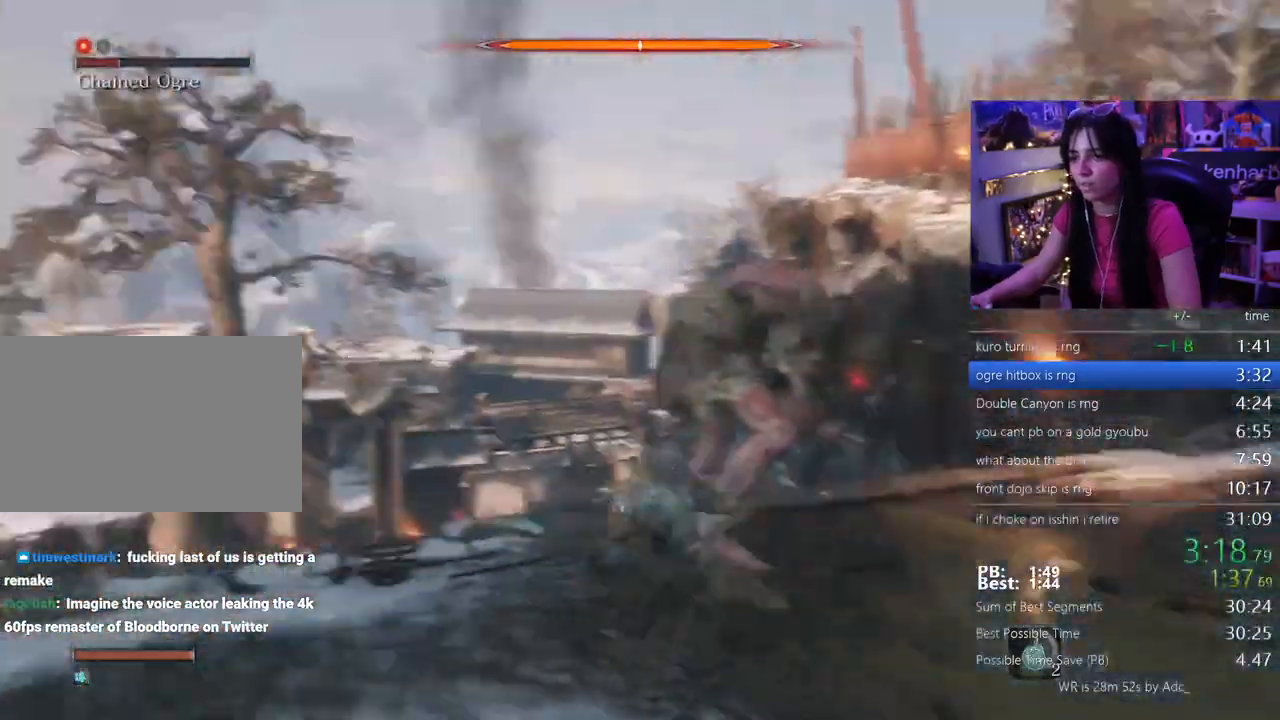
{"keys": ["w"]}
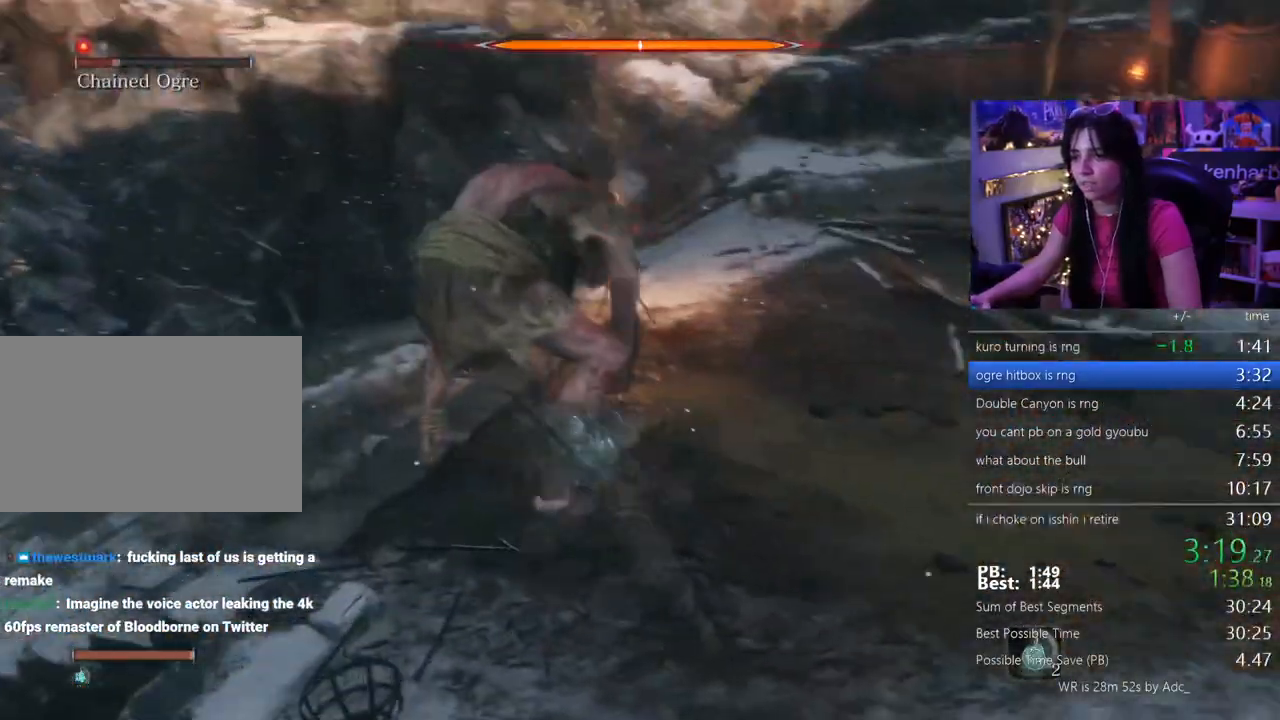
{"keys": ["w"], "events": []}
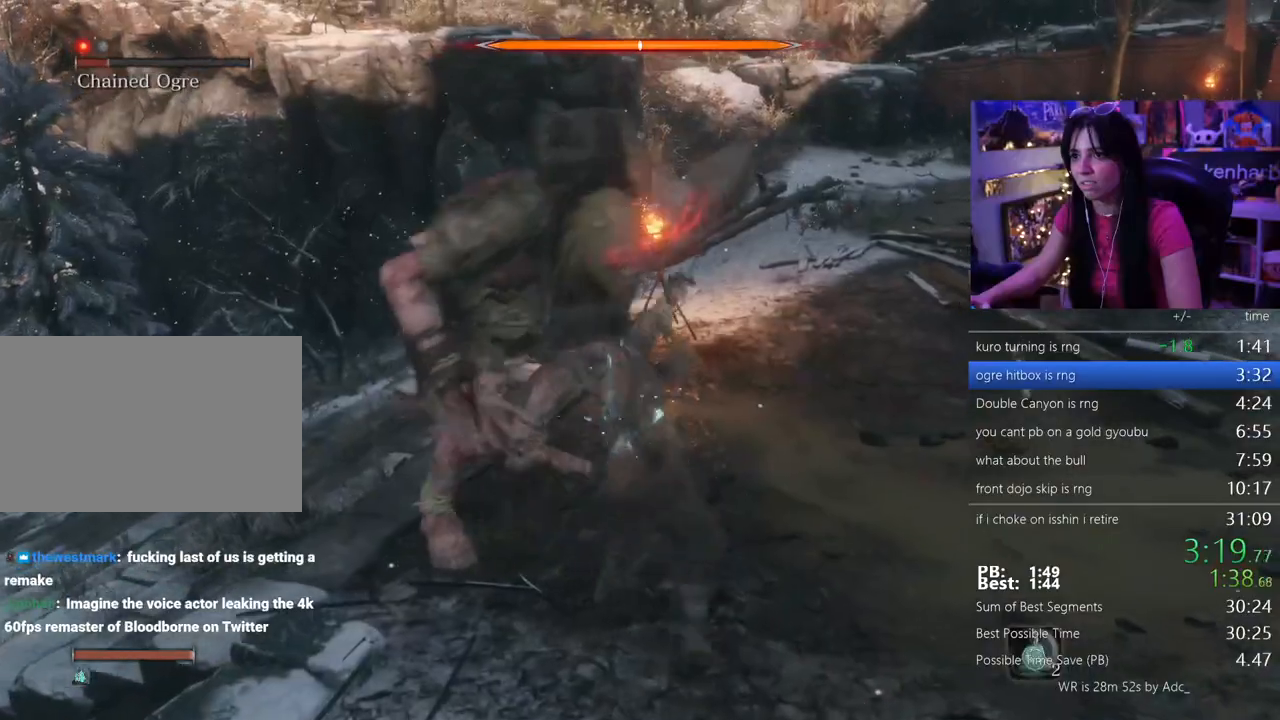
{"keys": ["w"]}
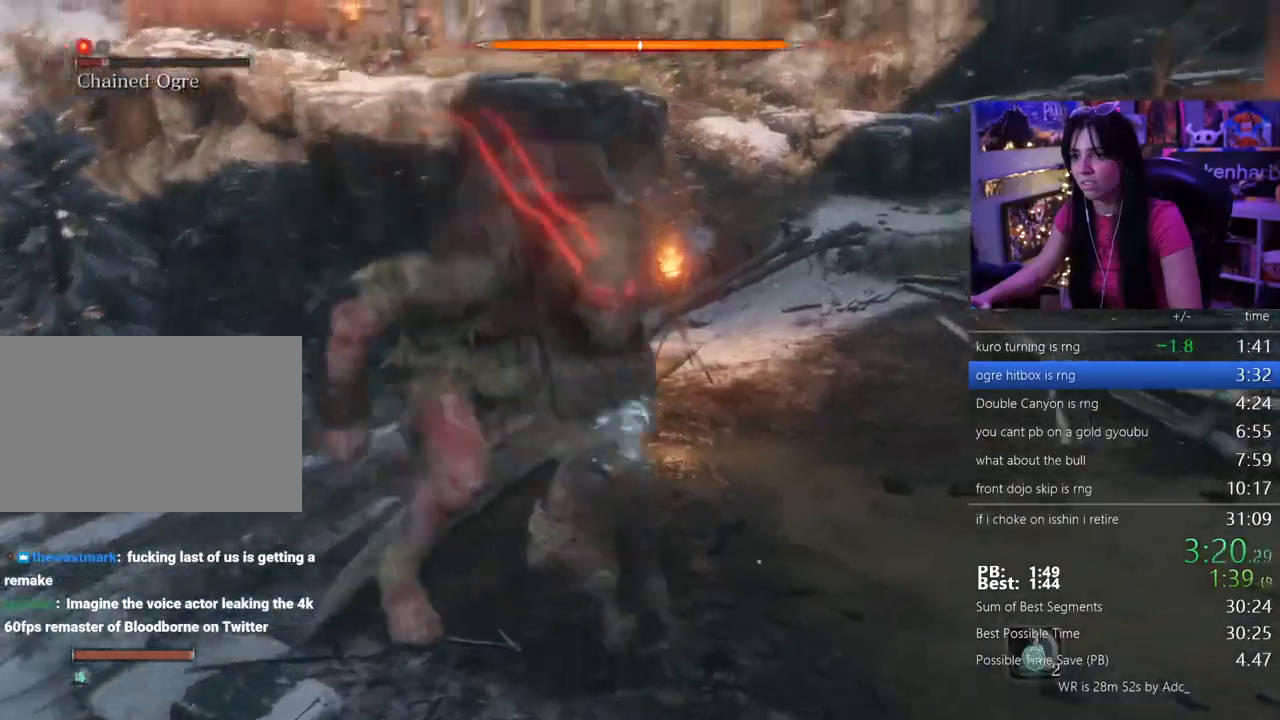
{"keys": ["w"], "events": [[150, "shift", "down"], [333, "shift", "up"]]}
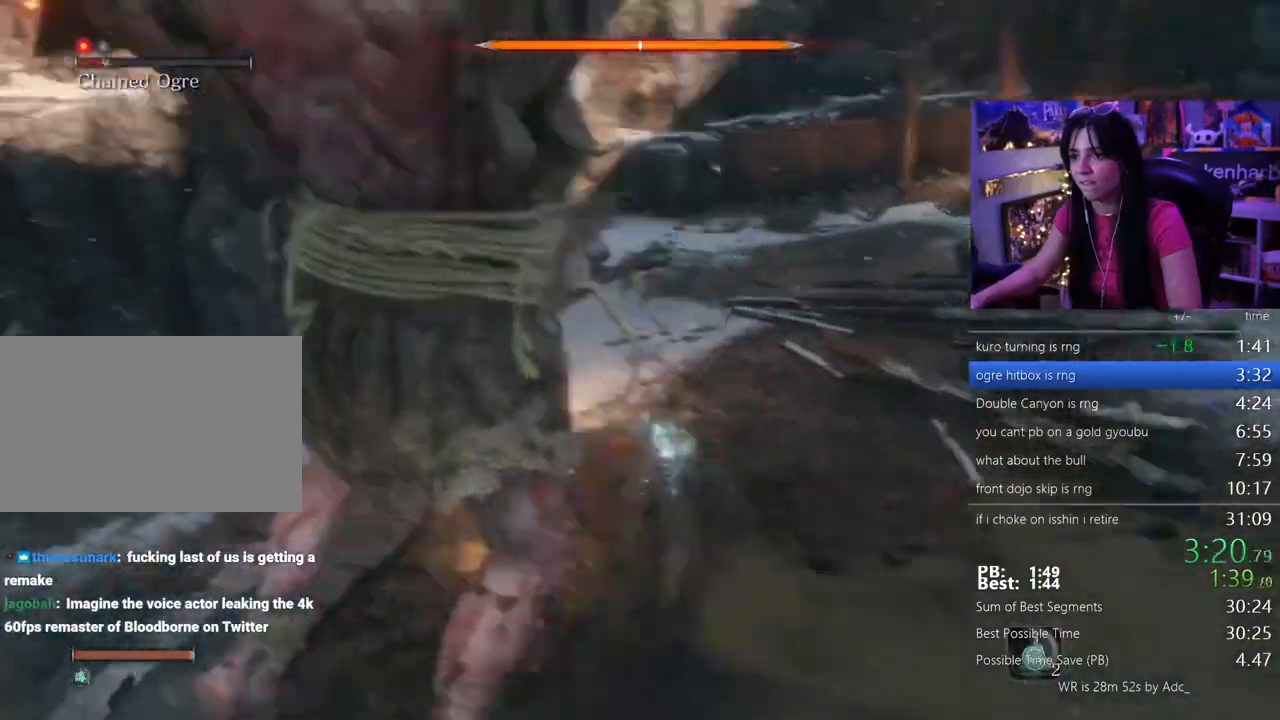
{"keys": ["w"], "events": [[167, "shift", "down"], [350, "shift", "up"]]}
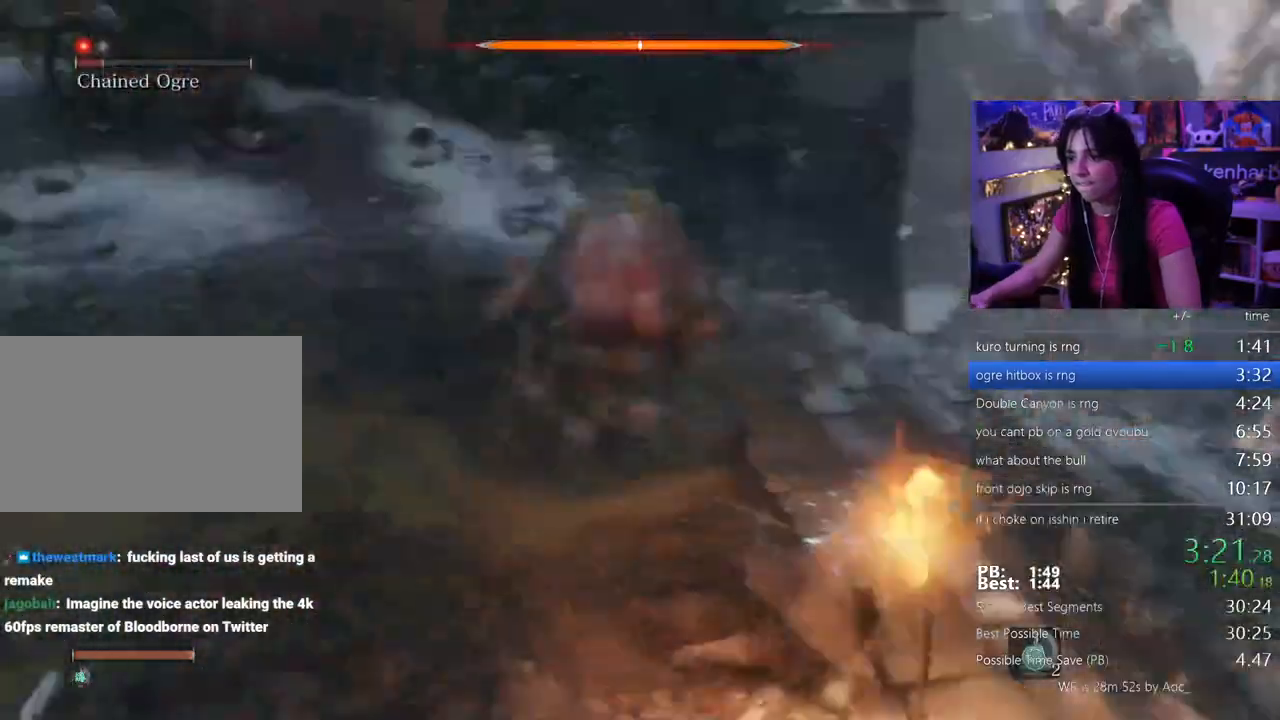
{"keys": ["w"], "events": []}
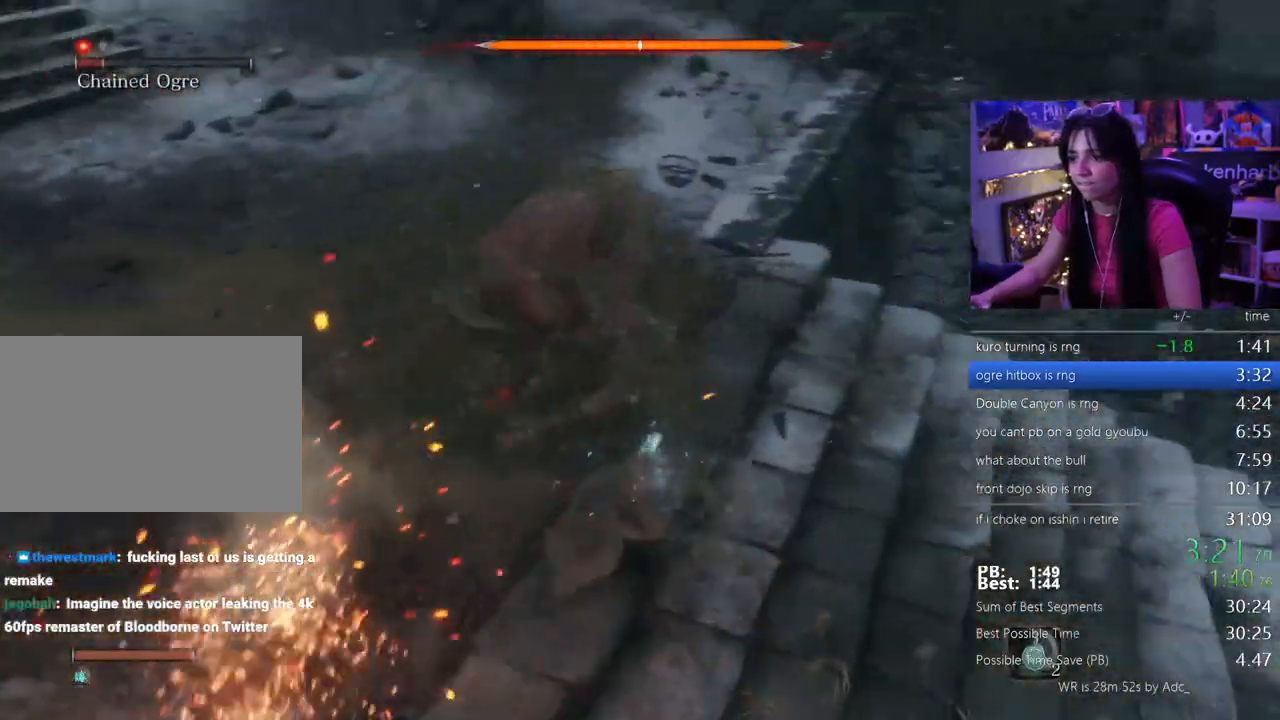
{"keys": ["d", "w"], "events": [[433, "d", "down"]]}
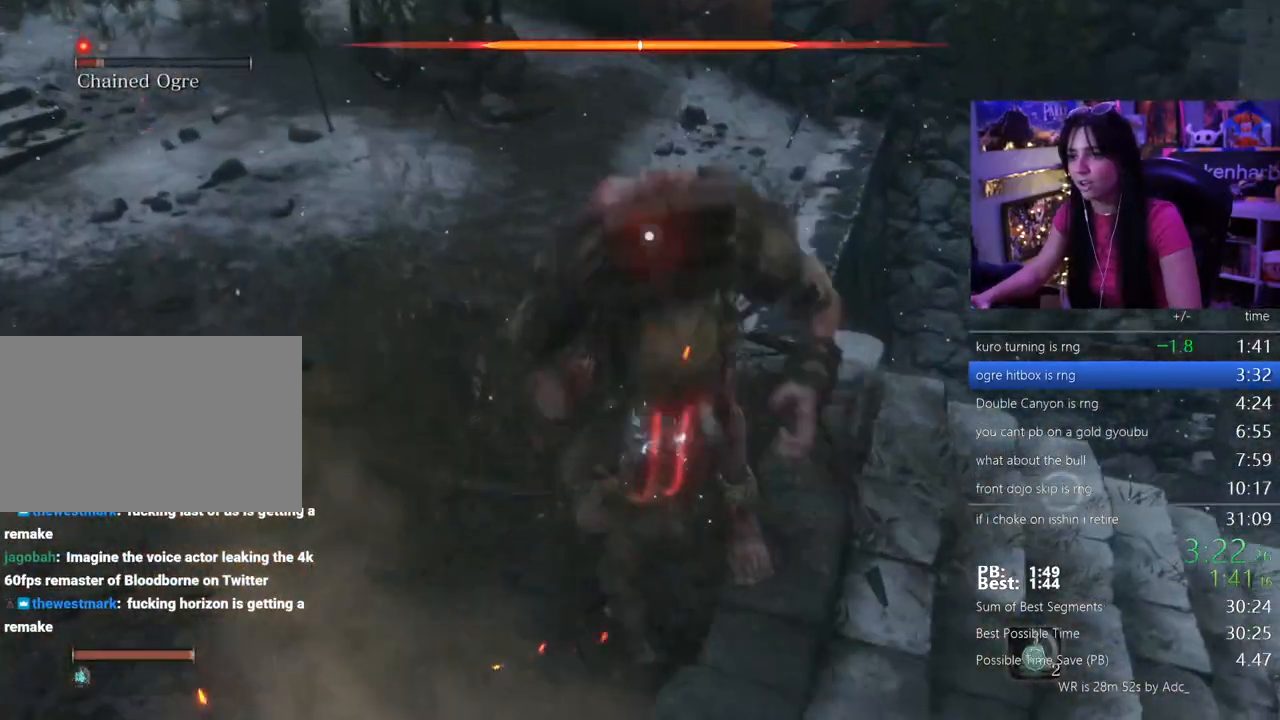
{"keys": ["d", "w"], "events": []}
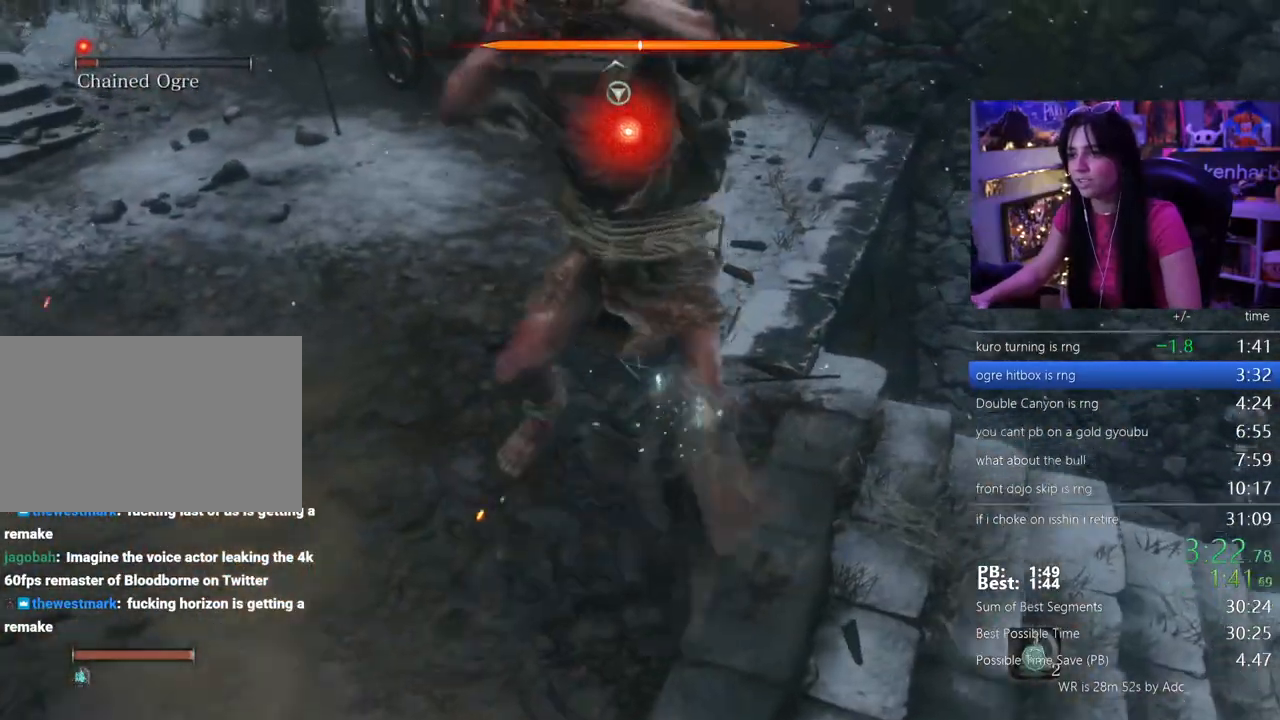
{"keys": ["w"], "events": [[233, "d", "up"]]}
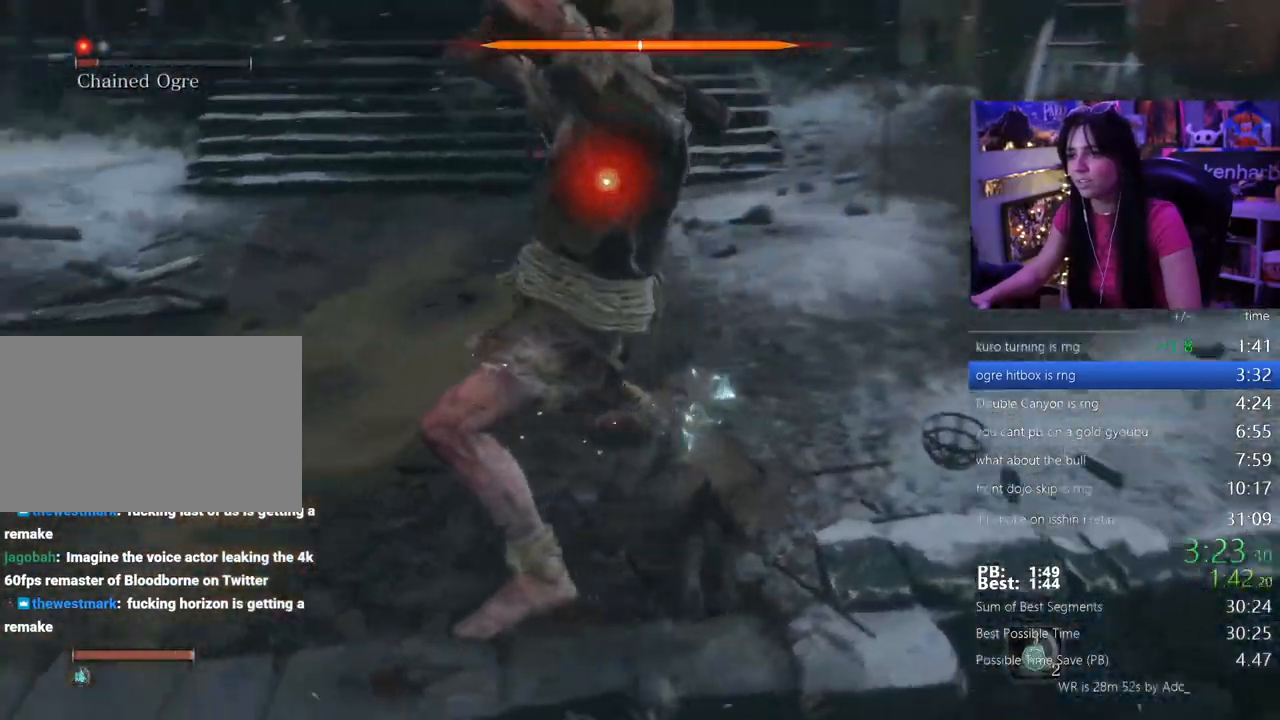
{"keys": [], "events": [[150, "w", "up"]]}
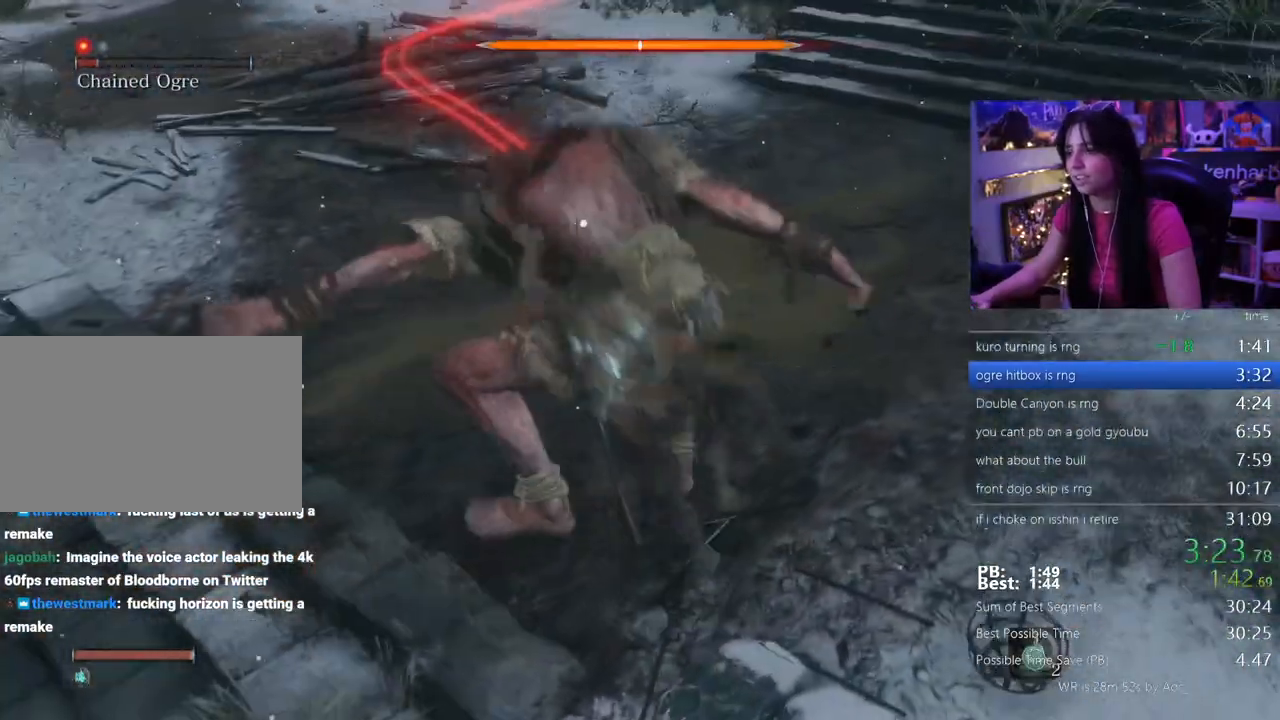
{"keys": ["e", "w"], "events": [[317, "w", "down"], [450, "e", "down"]]}
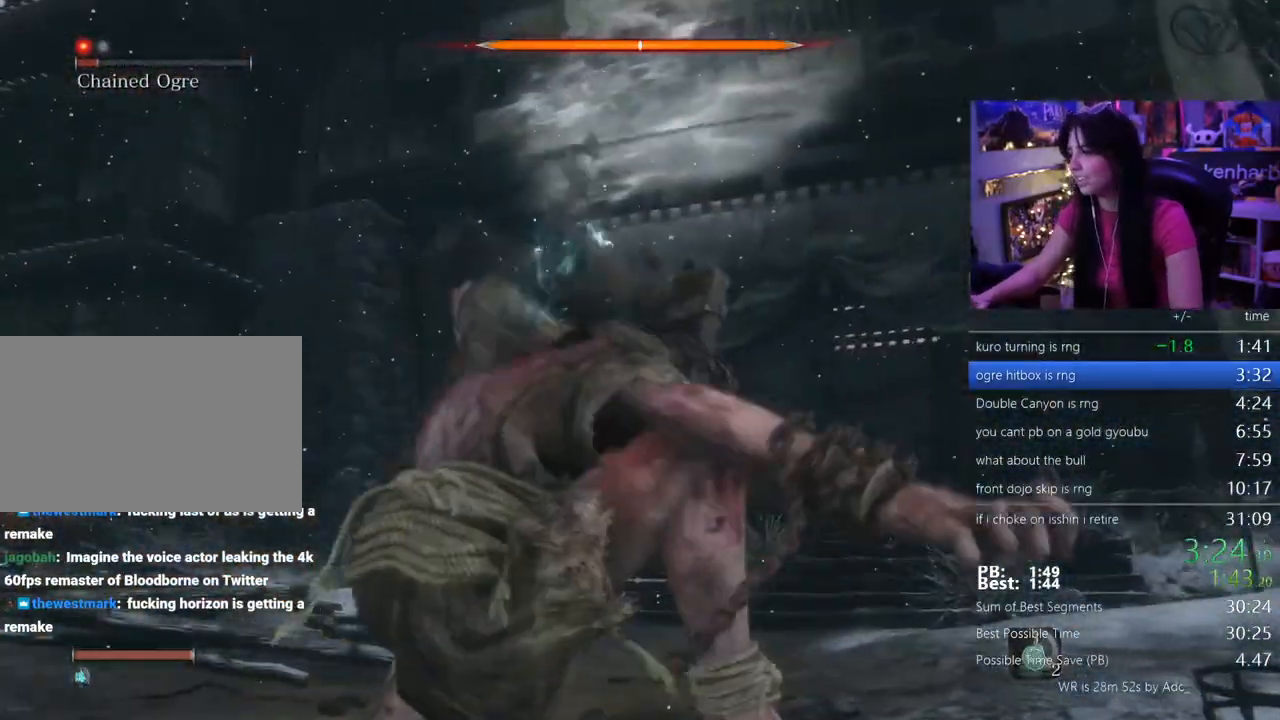
{"keys": ["w"], "events": [[50, "e", "up"], [133, "e", "down"], [183, "e", "up"], [283, "e", "down"], [333, "e", "up"], [417, "e", "down"], [467, "e", "up"]]}
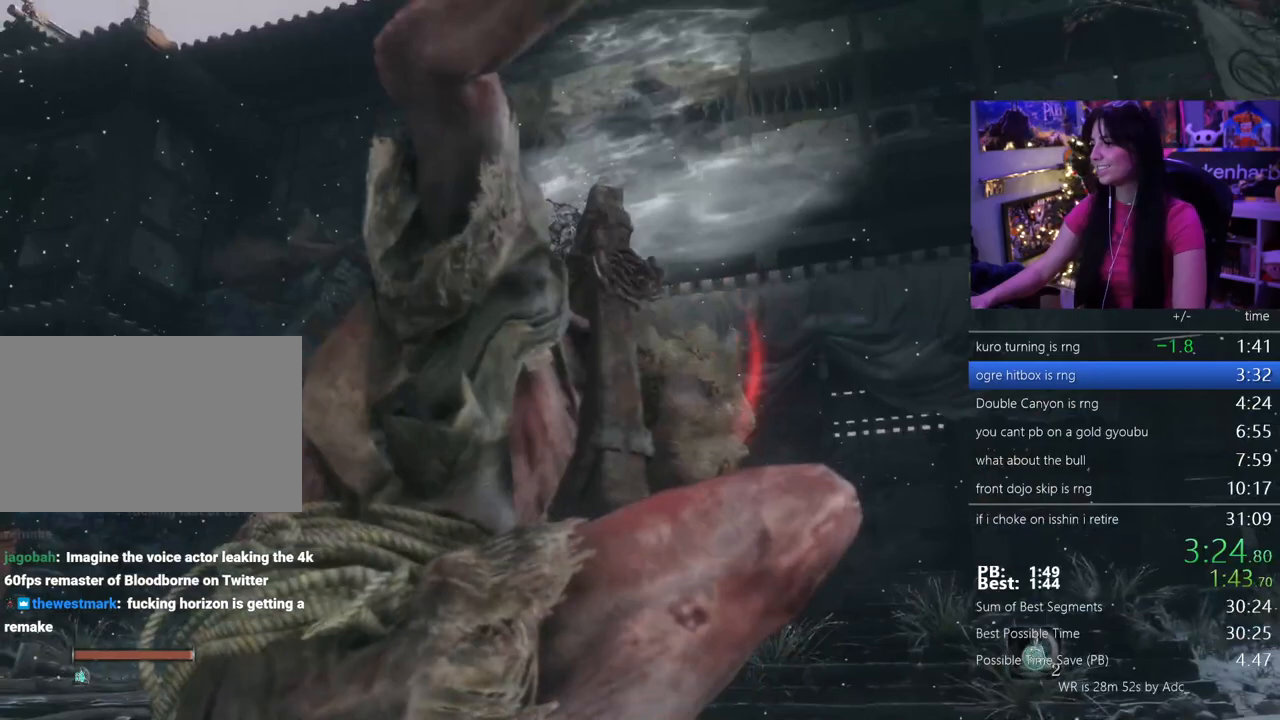
{"keys": ["w"], "events": [[67, "e", "down"], [150, "e", "up"], [250, "e", "down"], [300, "e", "up"], [383, "e", "down"], [433, "e", "up"]]}
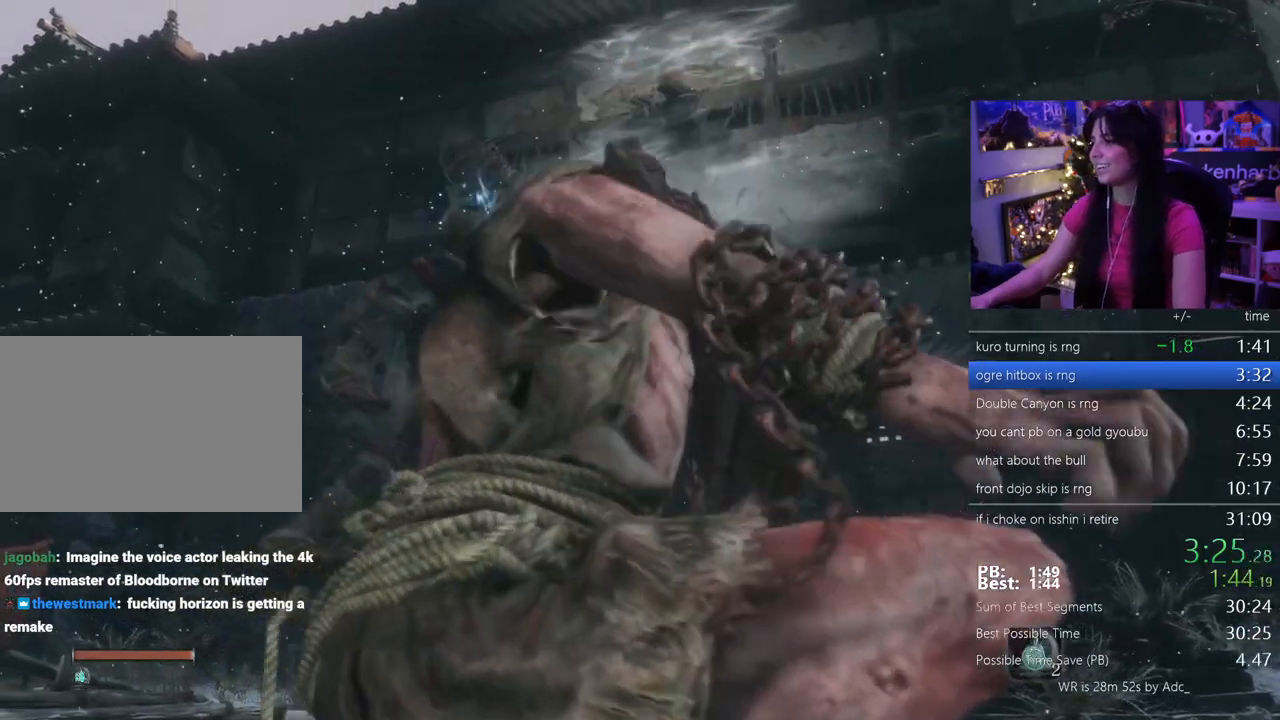
{"keys": ["w"], "events": [[33, "e", "down"], [83, "e", "up"], [167, "e", "down"], [267, "e", "up"], [350, "e", "down"], [400, "e", "up"]]}
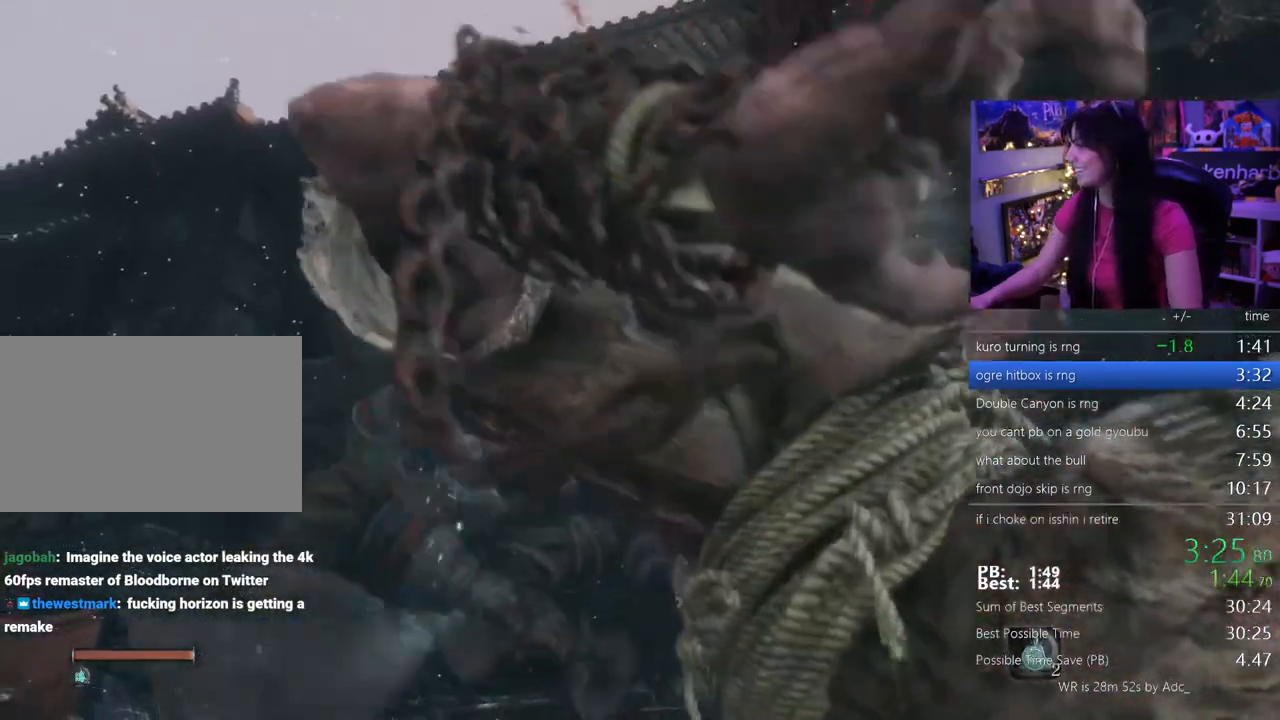
{"keys": ["e", "w"], "events": [[183, "e", "down"], [233, "e", "up"], [333, "e", "down"], [367, "e", "up"], [467, "e", "down"]]}